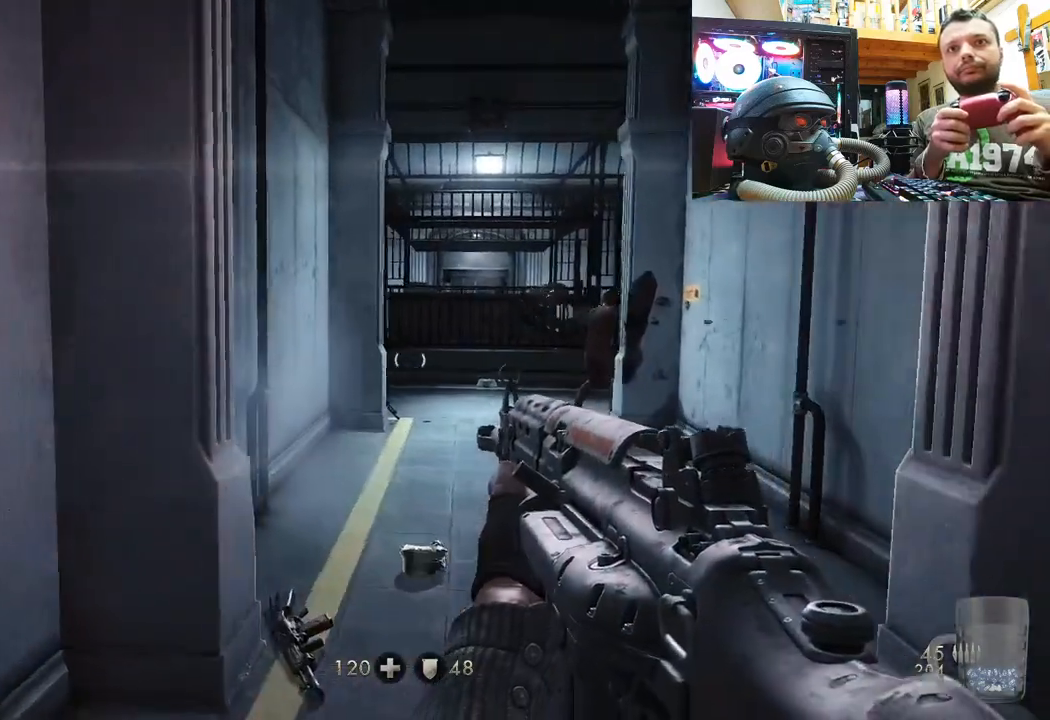
Gameplay with a controller (PlayStation layout); each line is a JSON object with the inputs held at the frame after it. "events" lists button and stick changes between this image and that frame as [ms after this image, input, new state], when the widget could be followed in between.
{"buttons": [], "left_stick": "up-left", "right_stick": "center", "events": [[250, "right_stick", "down-right"], [467, "right_stick", "center"]]}
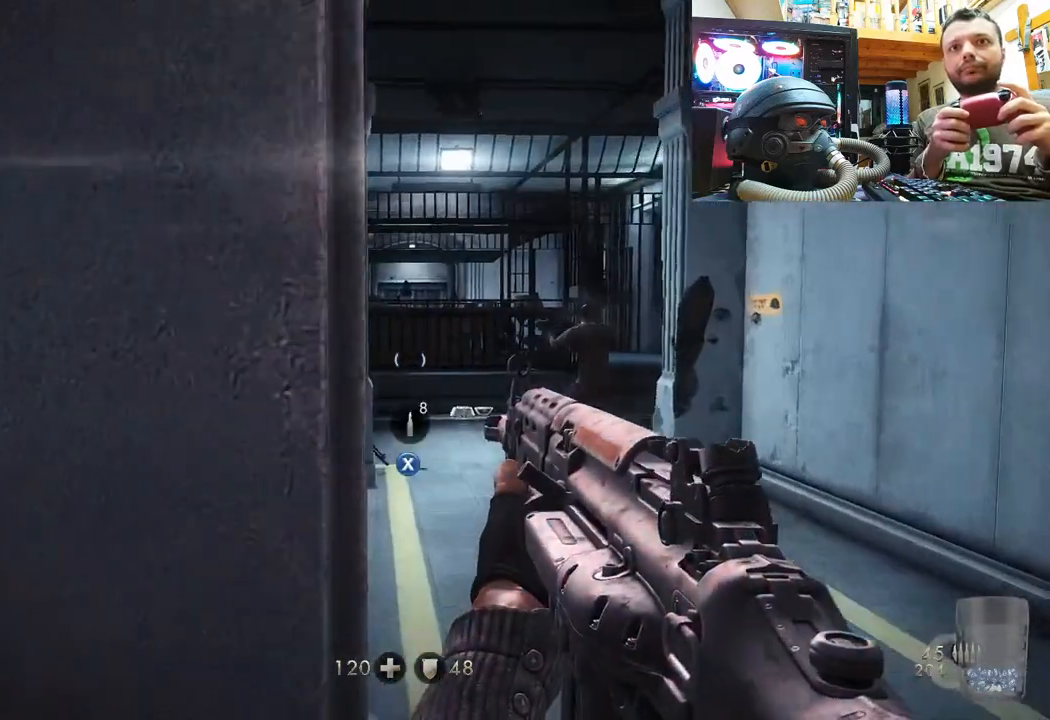
{"buttons": [], "left_stick": "down-right", "right_stick": "center", "events": [[167, "right_stick", "down-left"], [283, "left_stick", "center"], [317, "right_stick", "center"], [467, "left_stick", "down-right"]]}
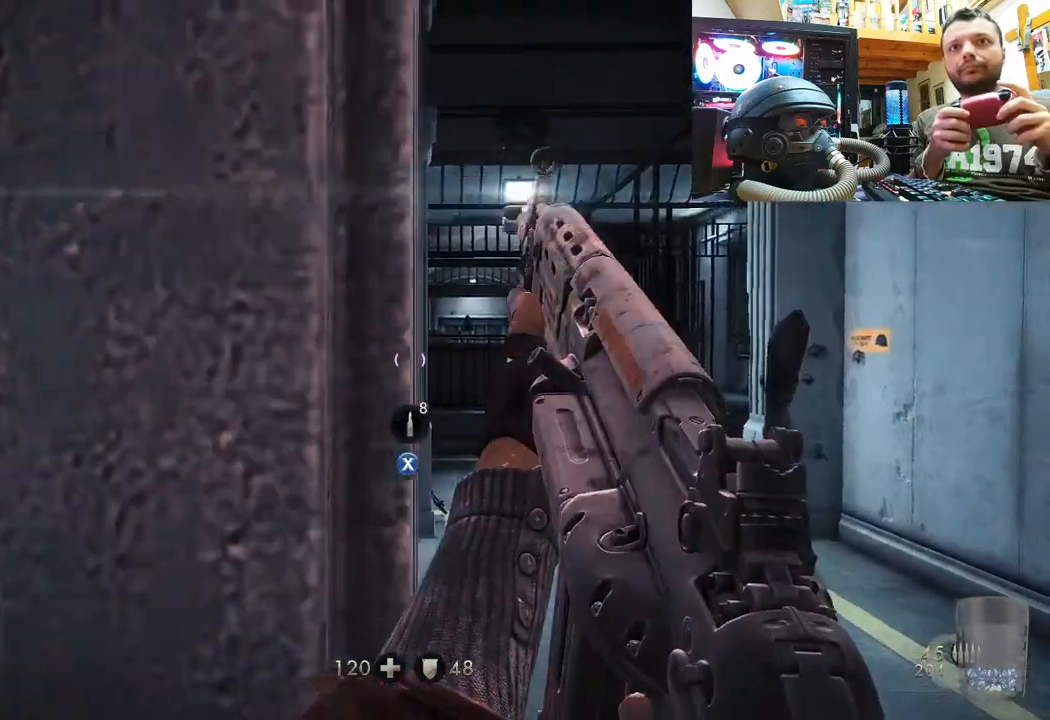
{"buttons": [], "left_stick": "up", "right_stick": "center", "events": [[50, "right_stick", "up"], [167, "left_stick", "up-right"], [217, "right_stick", "center"], [250, "left_stick", "up"]]}
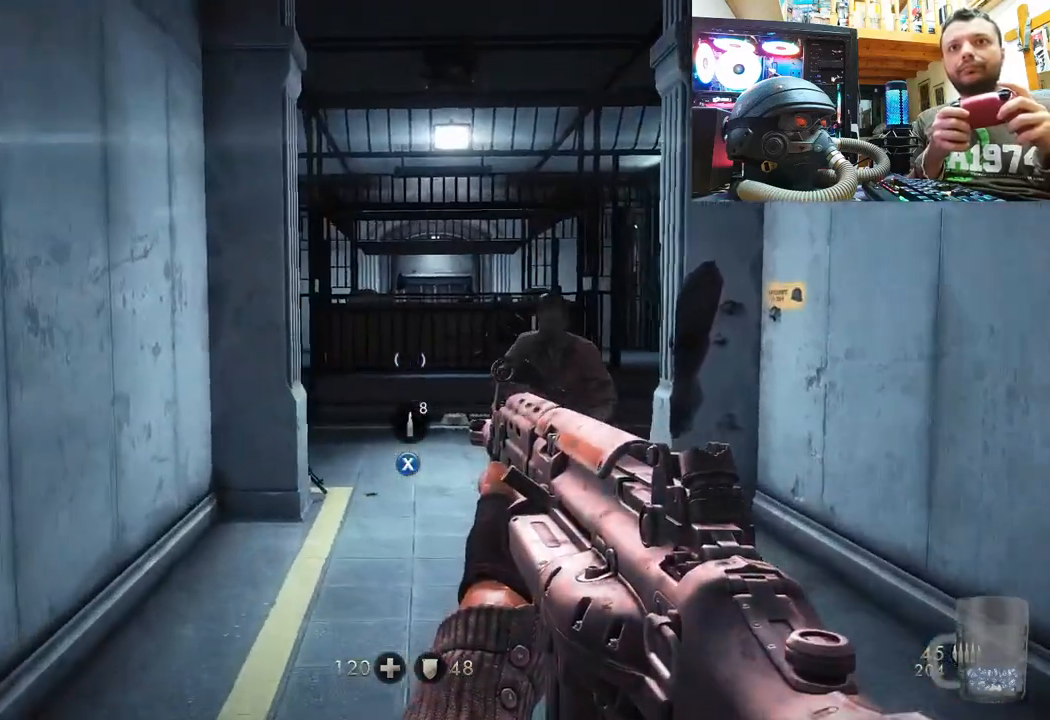
{"buttons": [], "left_stick": "up-left", "right_stick": "center", "events": [[183, "SQUARE", "down"], [250, "left_stick", "center"], [300, "SQUARE", "up"], [317, "left_stick", "up-left"]]}
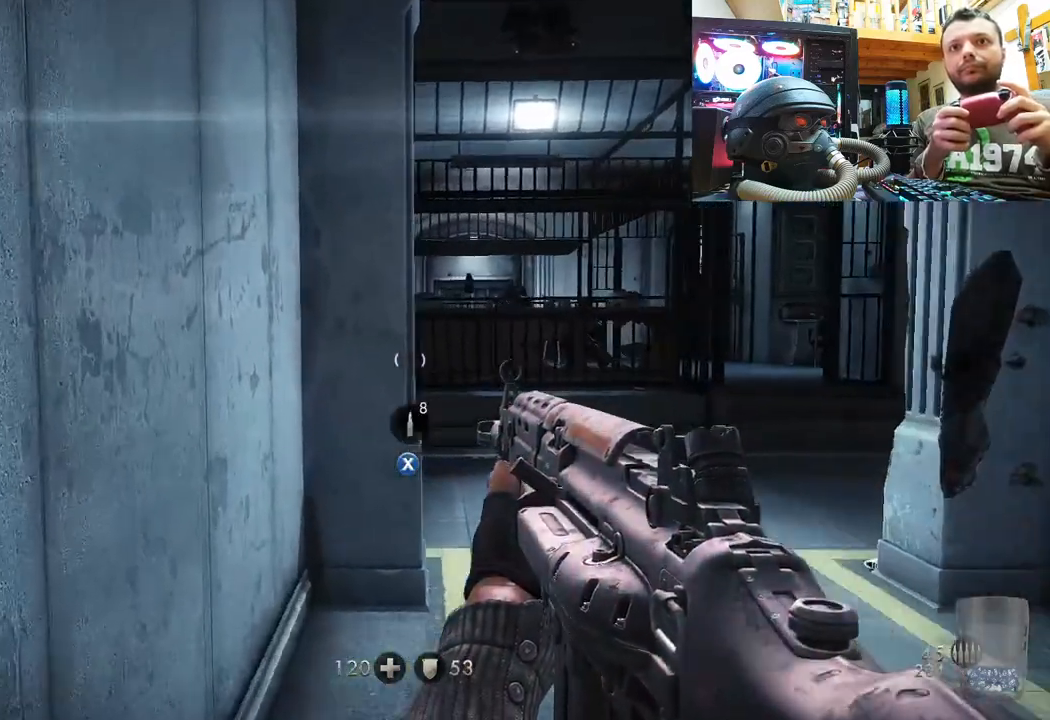
{"buttons": [], "left_stick": "down-right", "right_stick": "center", "events": [[17, "left_stick", "up"], [133, "left_stick", "up-right"], [133, "right_stick", "down-right"], [300, "right_stick", "center"], [400, "left_stick", "down-right"]]}
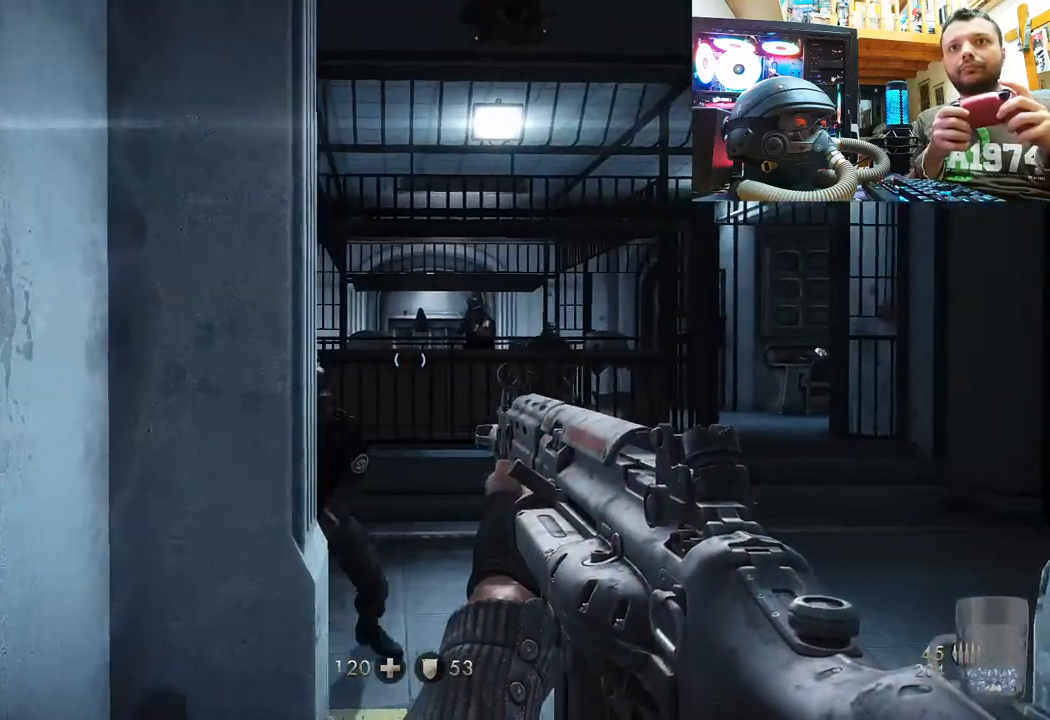
{"buttons": [], "left_stick": "down", "right_stick": "up", "events": [[50, "right_stick", "down-right"], [200, "left_stick", "down"], [283, "right_stick", "center"], [417, "right_stick", "up"]]}
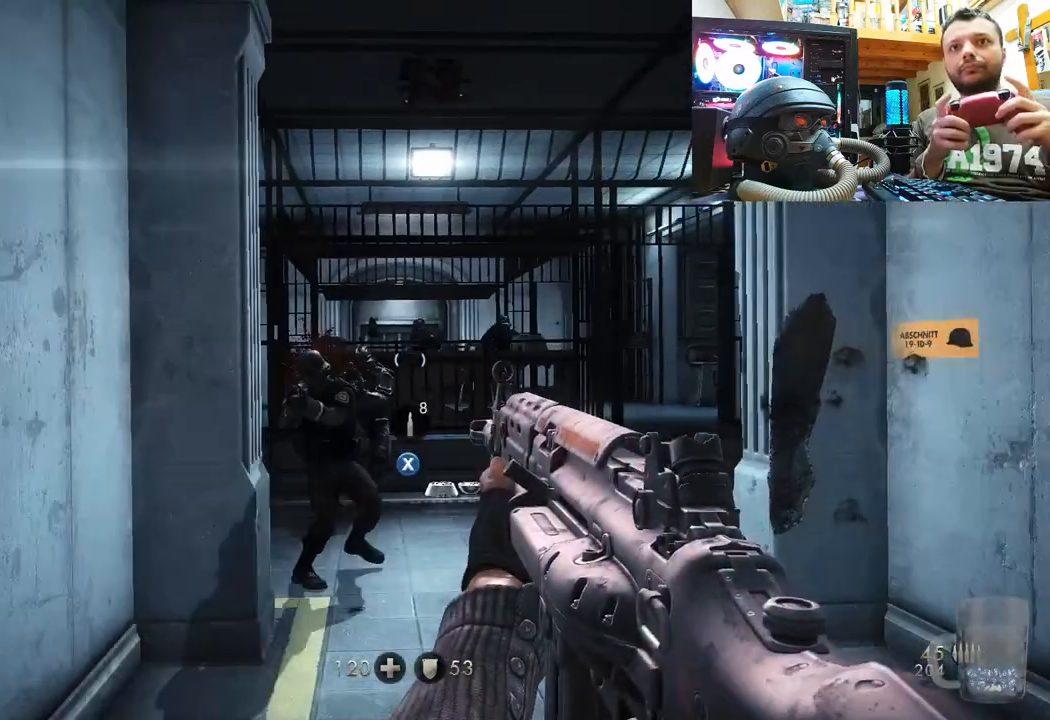
{"buttons": [], "left_stick": "down", "right_stick": "center", "events": [[17, "right_stick", "up-left"], [367, "right_stick", "center"]]}
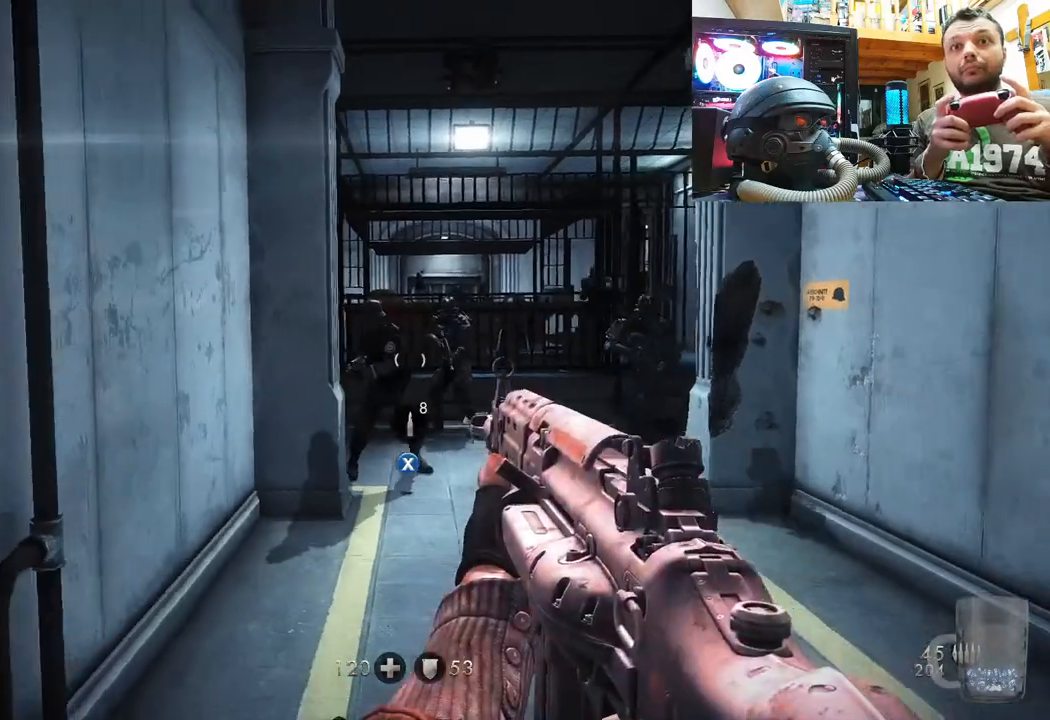
{"buttons": [], "left_stick": "down", "right_stick": "center", "events": [[367, "R1", "down"], [467, "R1", "up"]]}
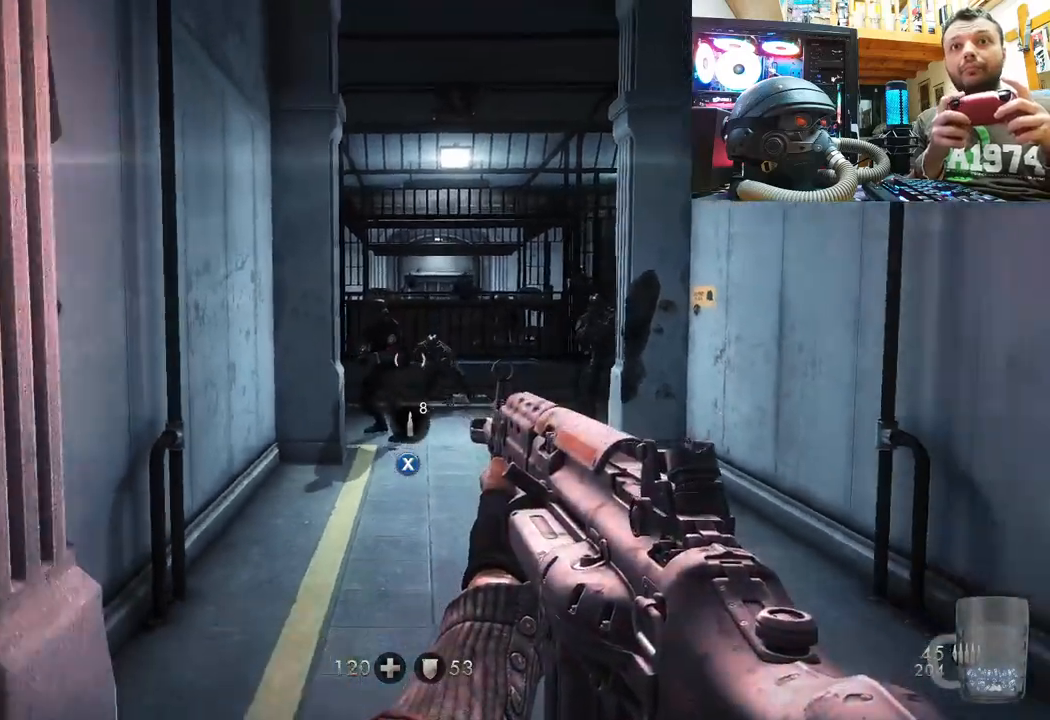
{"buttons": [], "left_stick": "down", "right_stick": "center", "events": [[133, "right_stick", "up"], [333, "right_stick", "center"]]}
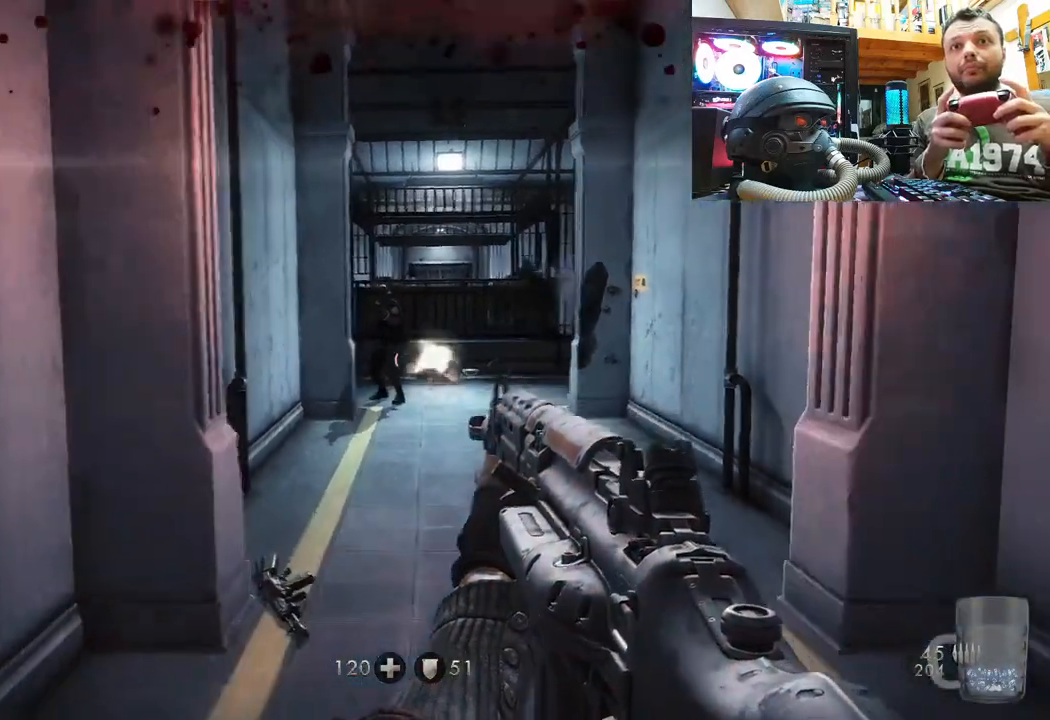
{"buttons": [], "left_stick": "down", "right_stick": "left", "events": [[333, "right_stick", "left"]]}
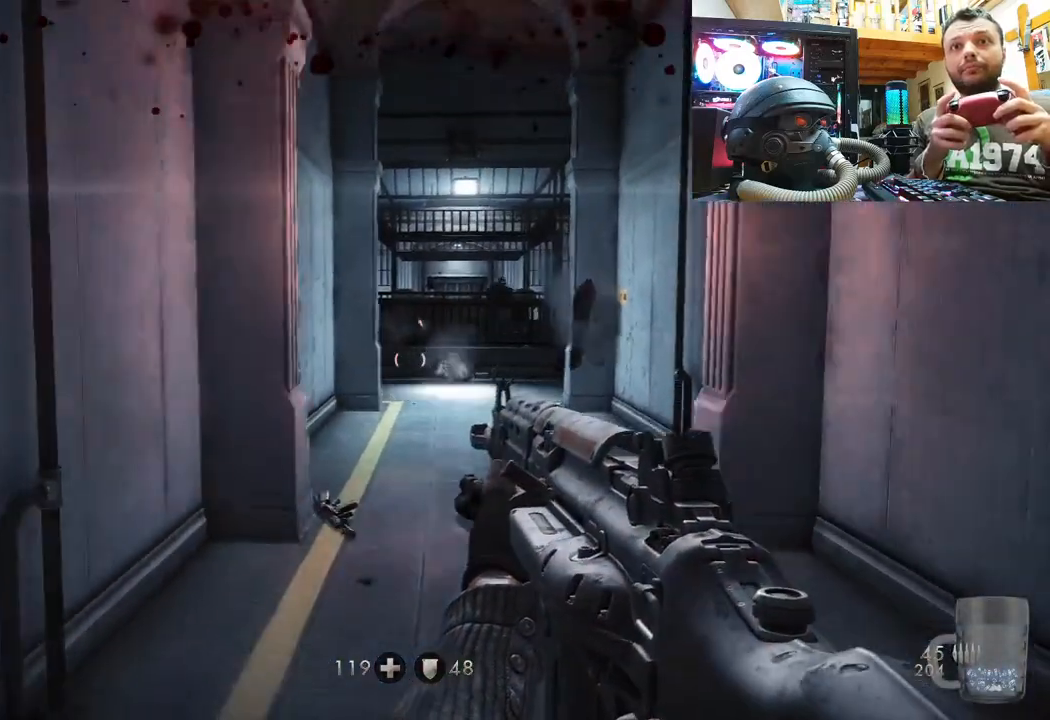
{"buttons": [], "left_stick": "down-left", "right_stick": "up-left", "events": [[17, "right_stick", "center"], [100, "left_stick", "down-left"], [217, "right_stick", "up-left"]]}
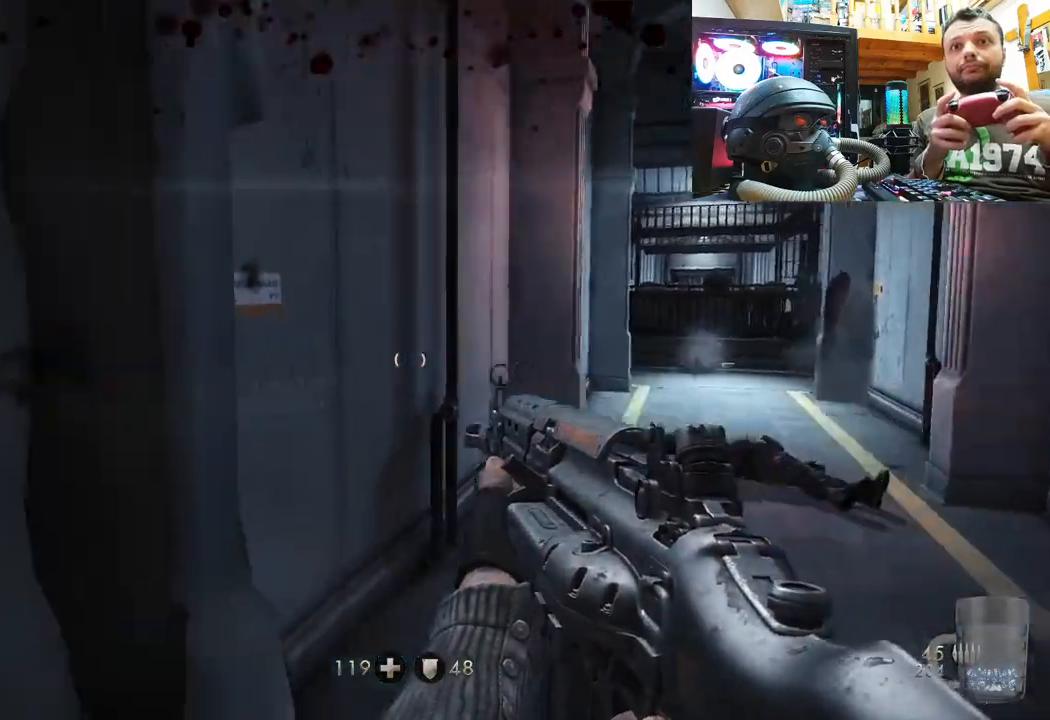
{"buttons": [], "left_stick": "down-left", "right_stick": "right", "events": [[33, "right_stick", "center"], [183, "left_stick", "left"], [383, "left_stick", "down-left"], [483, "right_stick", "right"]]}
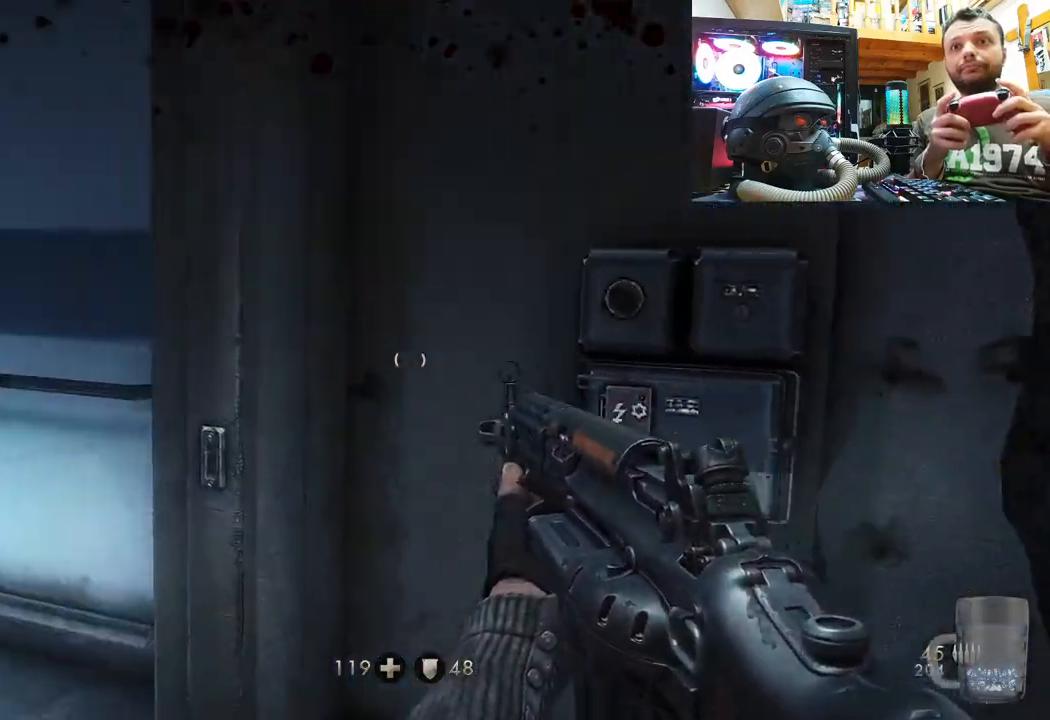
{"buttons": [], "left_stick": "center", "right_stick": "center", "events": [[33, "left_stick", "center"], [83, "left_stick", "up"], [200, "right_stick", "center"], [217, "left_stick", "up-right"], [267, "right_stick", "right"], [500, "left_stick", "center"], [500, "right_stick", "center"]]}
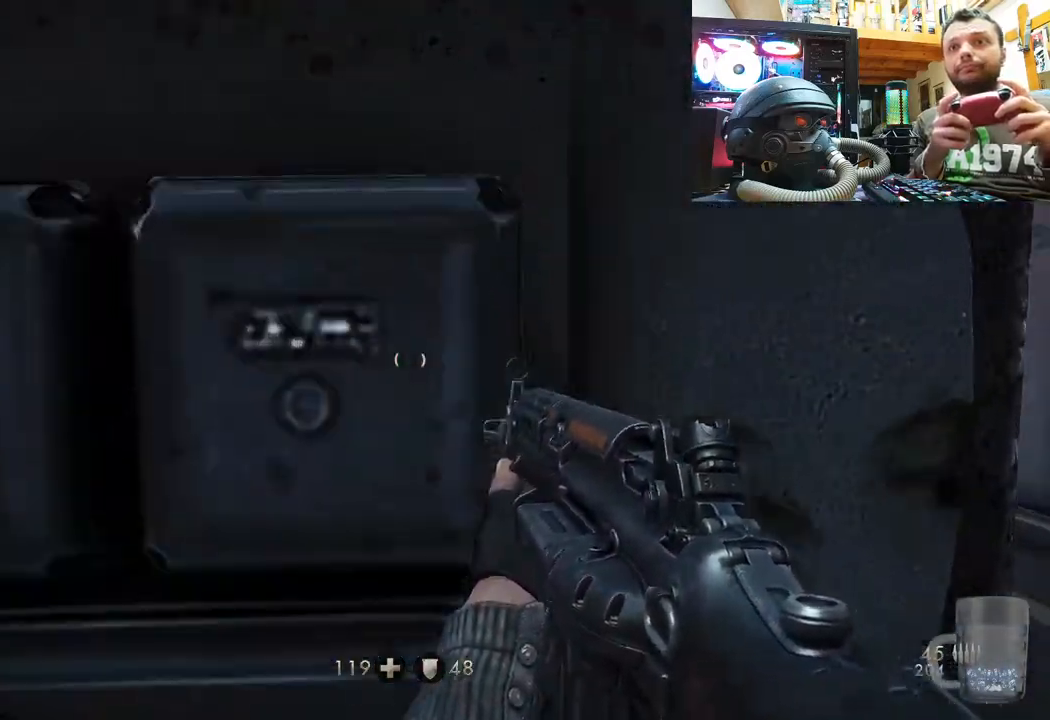
{"buttons": ["L1"], "left_stick": "up-right", "right_stick": "center", "events": [[283, "left_stick", "right"], [317, "L1", "down"], [367, "left_stick", "up-right"]]}
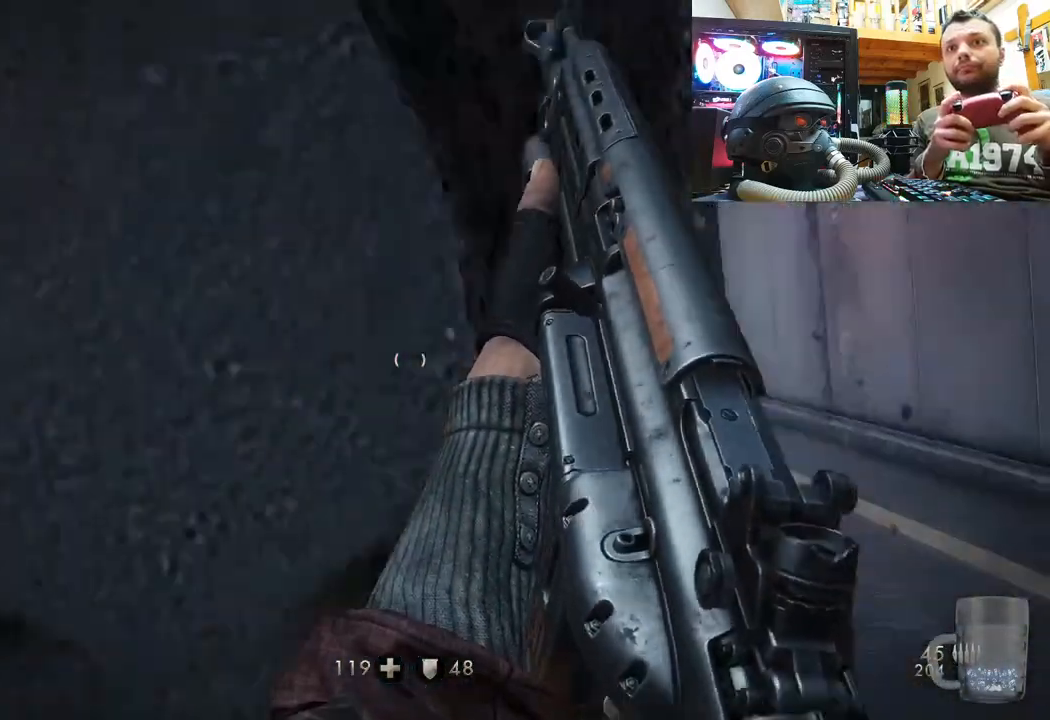
{"buttons": ["L1", "R2"], "left_stick": "up-right", "right_stick": "right", "events": [[167, "R2", "down"], [433, "right_stick", "right"]]}
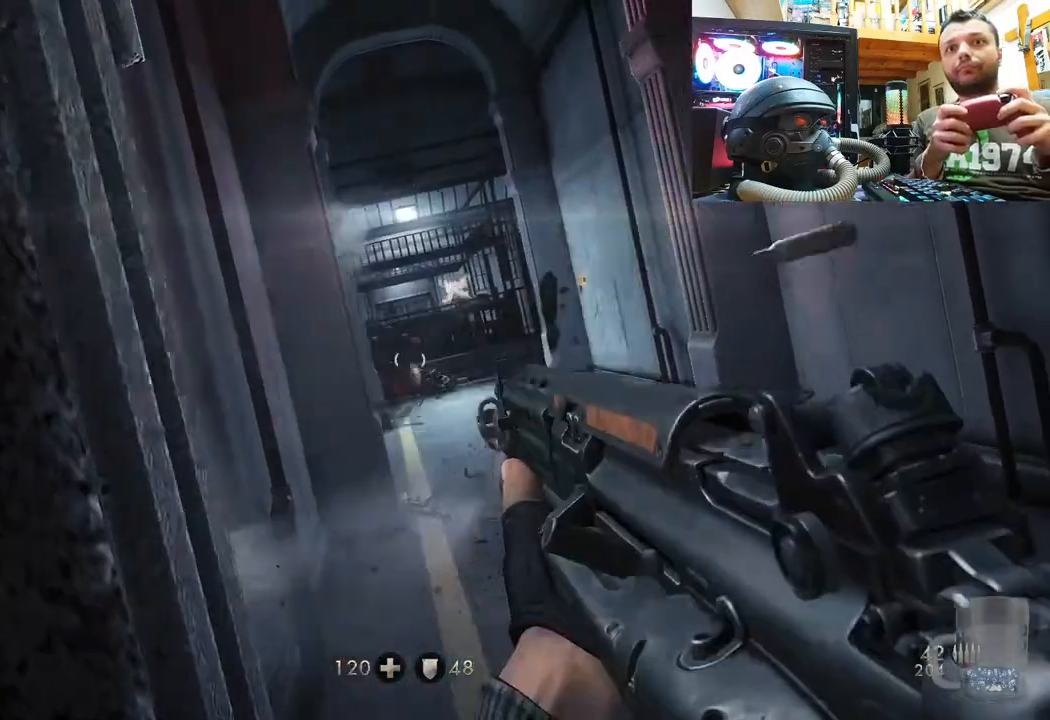
{"buttons": ["L1", "R2"], "left_stick": "up-right", "right_stick": "center", "events": [[50, "right_stick", "center"], [317, "right_stick", "down-left"], [450, "right_stick", "center"]]}
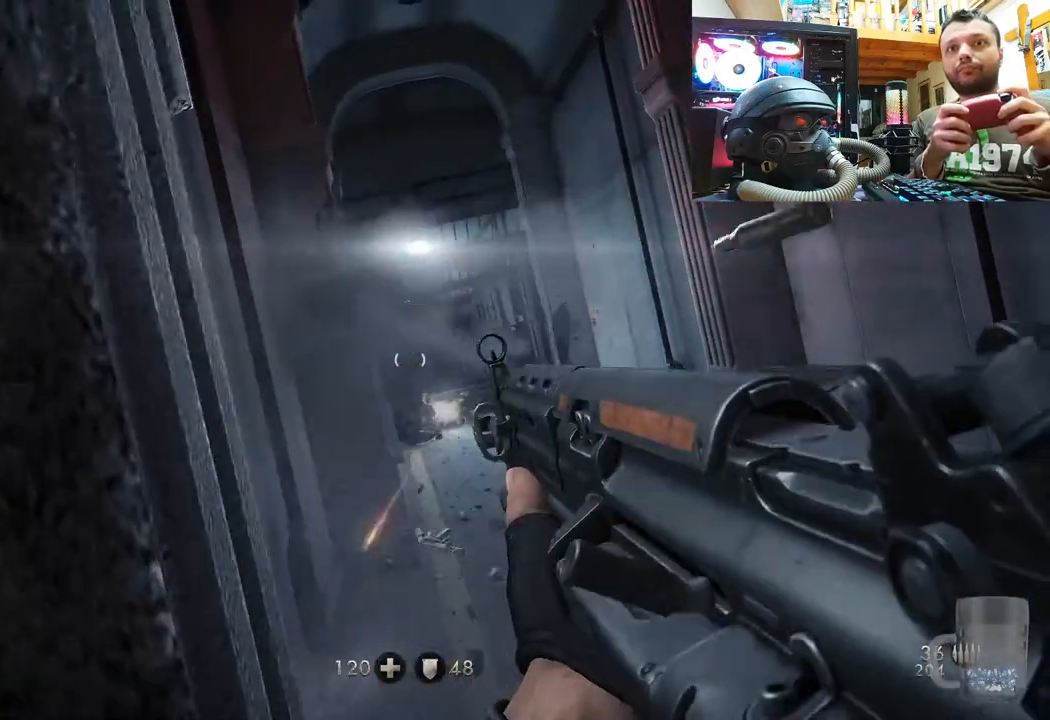
{"buttons": ["L1", "R2"], "left_stick": "up-right", "right_stick": "up-right", "events": [[17, "right_stick", "up-right"], [100, "right_stick", "right"], [200, "right_stick", "center"], [417, "right_stick", "up-right"]]}
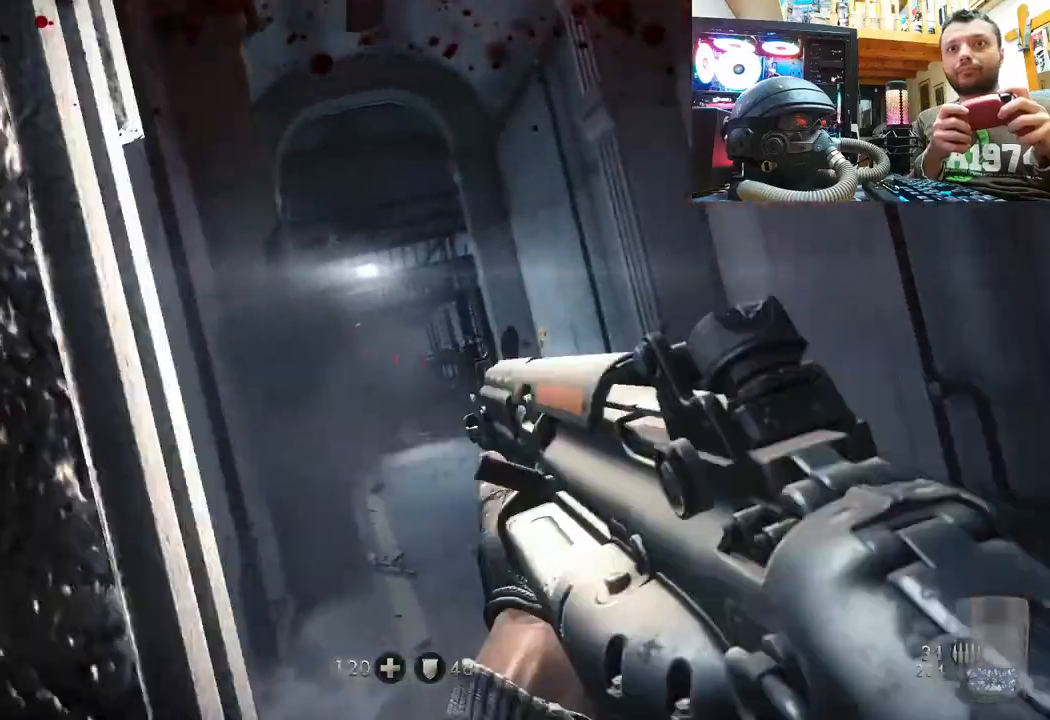
{"buttons": ["L1", "R2"], "left_stick": "up-right", "right_stick": "up-right", "events": [[133, "right_stick", "up-left"], [383, "right_stick", "center"], [433, "right_stick", "up-right"]]}
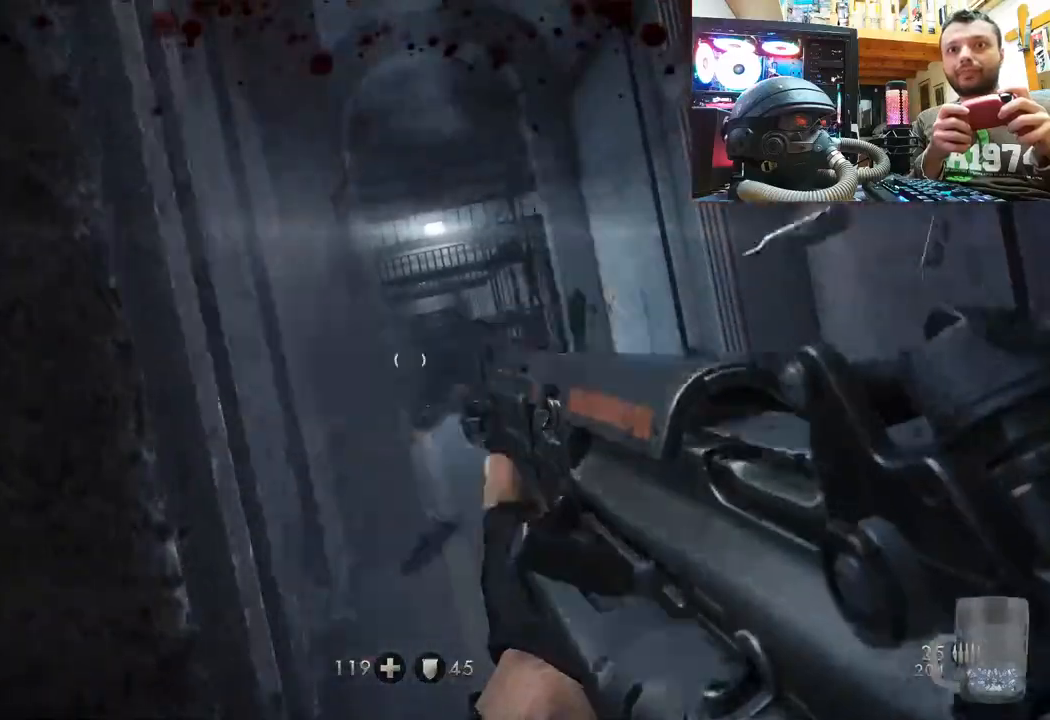
{"buttons": ["L1", "R2"], "left_stick": "up-right", "right_stick": "up-left", "events": [[50, "right_stick", "right"], [300, "right_stick", "center"], [500, "right_stick", "up-left"]]}
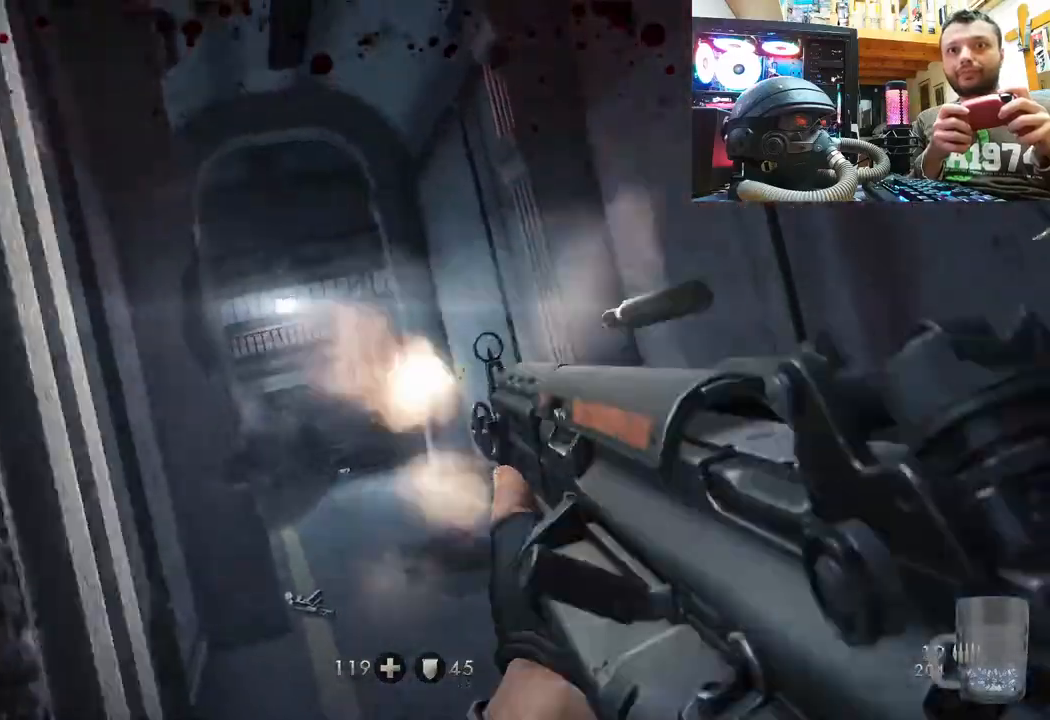
{"buttons": ["L1"], "left_stick": "up-right", "right_stick": "up-left", "events": [[117, "R2", "up"], [167, "right_stick", "center"], [500, "right_stick", "up-left"]]}
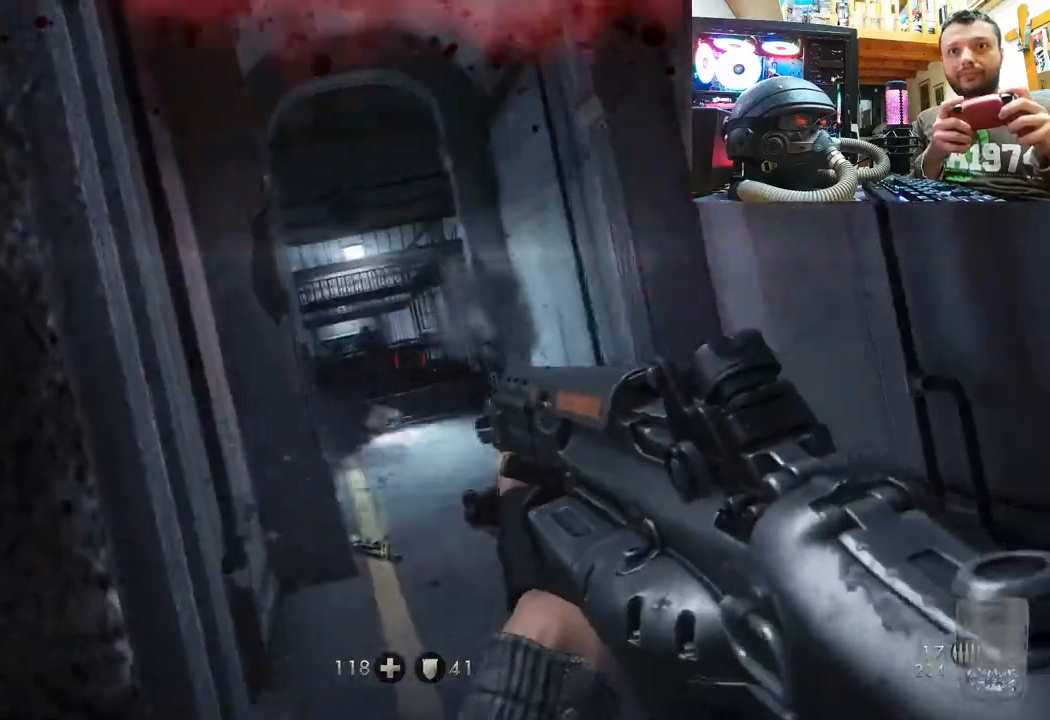
{"buttons": ["L1", "R2"], "left_stick": "up-right", "right_stick": "up-left", "events": [[133, "R2", "down"], [200, "right_stick", "up"], [500, "right_stick", "up-left"]]}
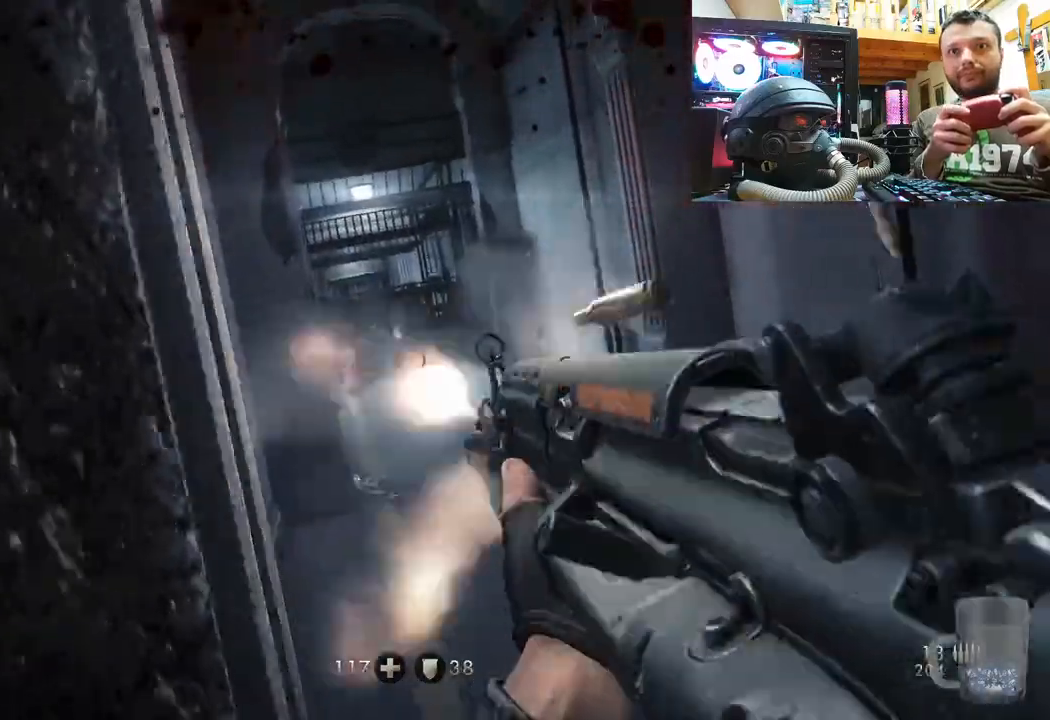
{"buttons": ["L1", "R2"], "left_stick": "up-right", "right_stick": "down-left", "events": [[83, "right_stick", "center"], [433, "right_stick", "down-left"]]}
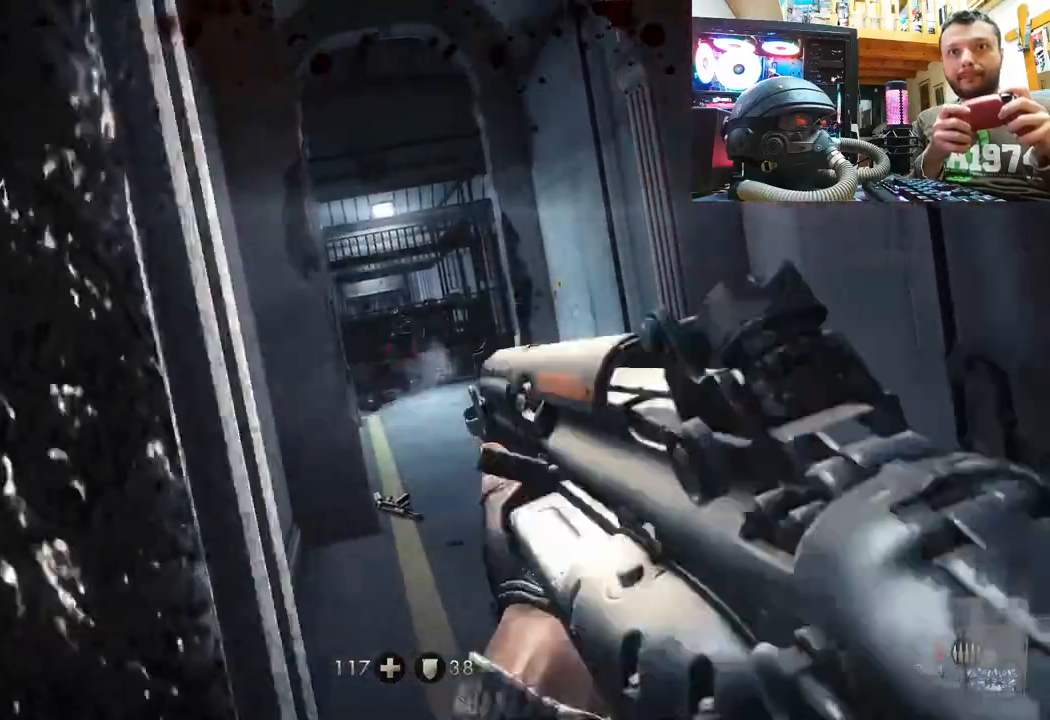
{"buttons": ["L1", "R2"], "left_stick": "up-right", "right_stick": "center", "events": [[83, "right_stick", "center"]]}
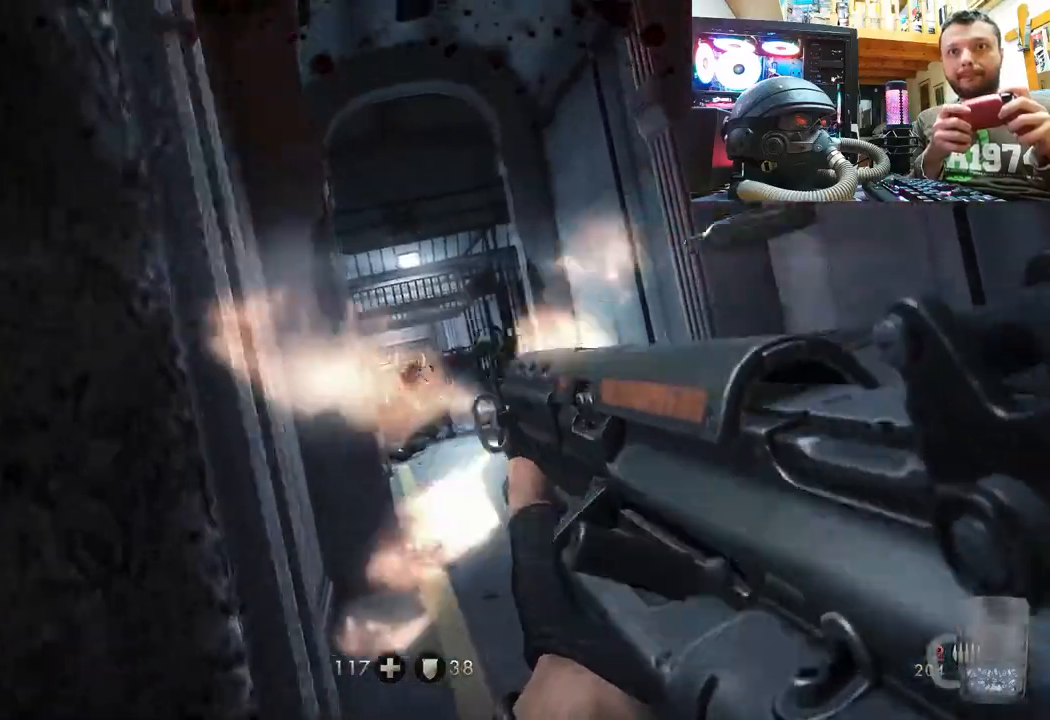
{"buttons": ["L1"], "left_stick": "up-right", "right_stick": "center", "events": [[217, "right_stick", "up"], [267, "right_stick", "up-right"], [433, "right_stick", "center"], [467, "R2", "up"]]}
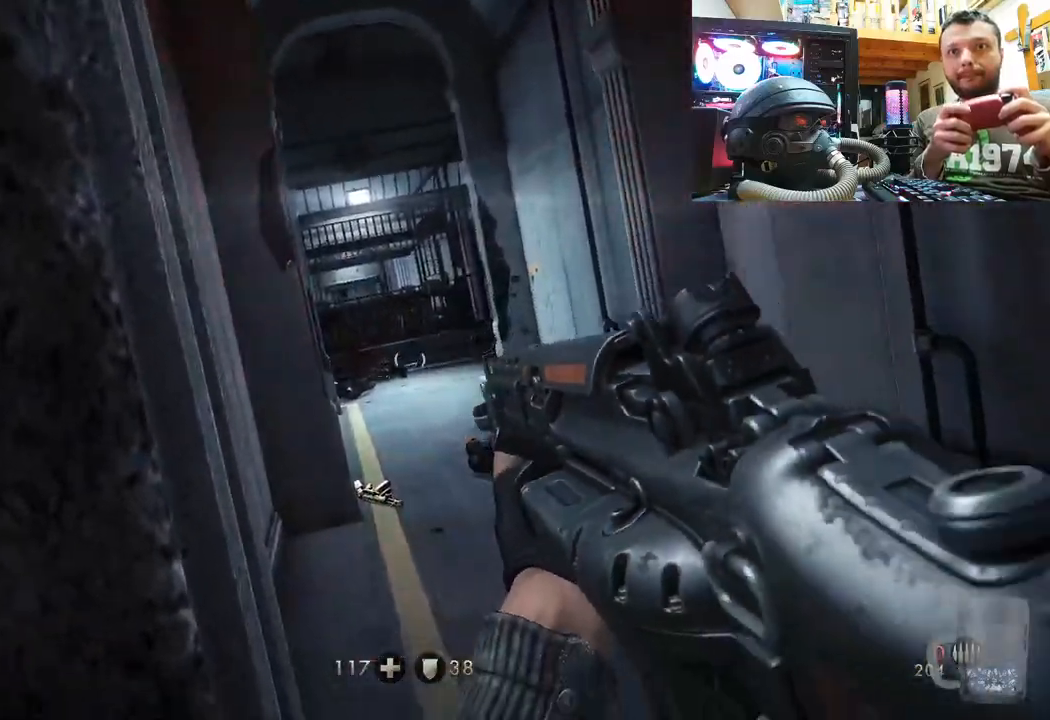
{"buttons": [], "left_stick": "down-left", "right_stick": "left", "events": [[317, "L1", "up"], [333, "left_stick", "down"], [467, "right_stick", "left"], [483, "left_stick", "down-left"]]}
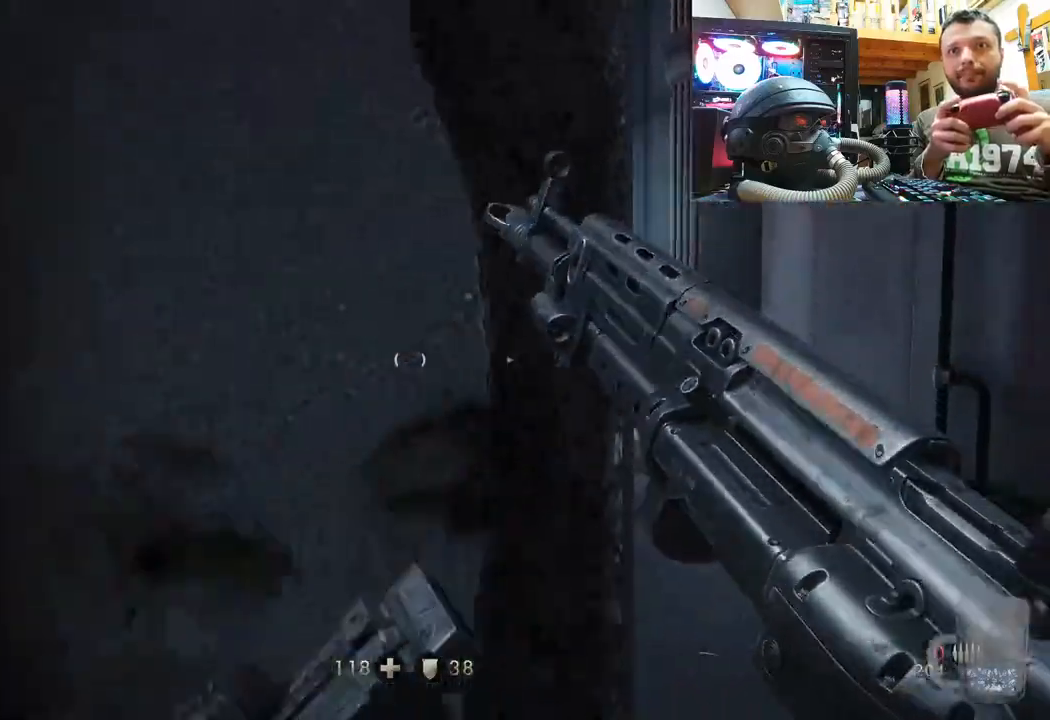
{"buttons": [], "left_stick": "up", "right_stick": "center", "events": [[350, "left_stick", "up-left"], [450, "left_stick", "up"], [450, "right_stick", "center"]]}
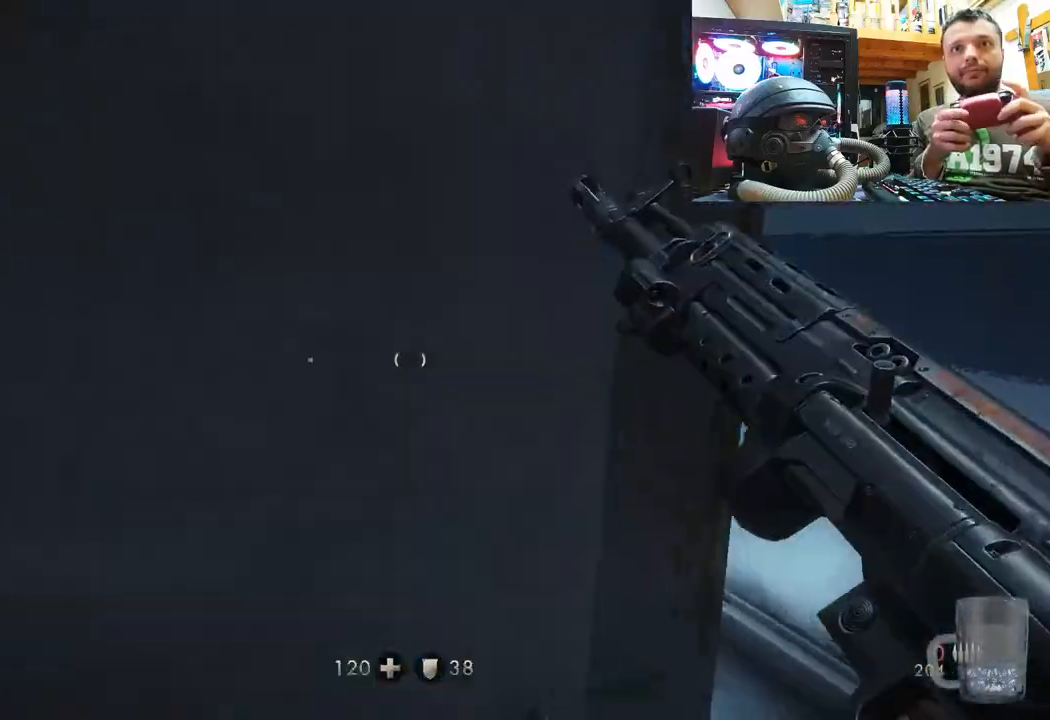
{"buttons": [], "left_stick": "up", "right_stick": "center", "events": []}
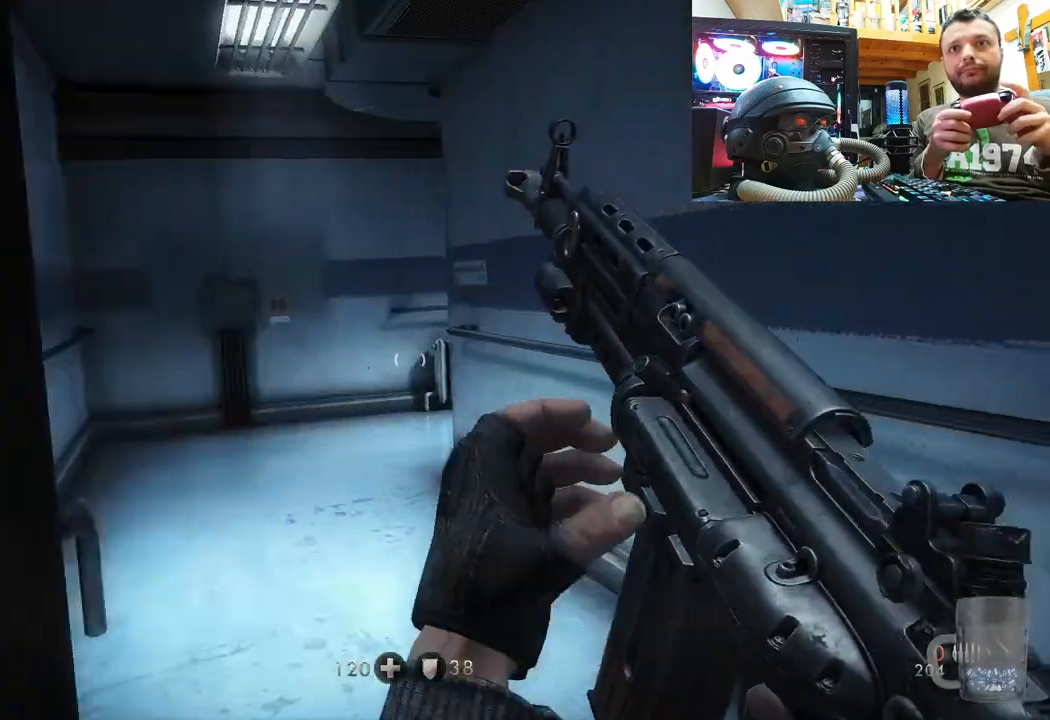
{"buttons": [], "left_stick": "up", "right_stick": "center", "events": [[200, "right_stick", "right"], [433, "right_stick", "center"]]}
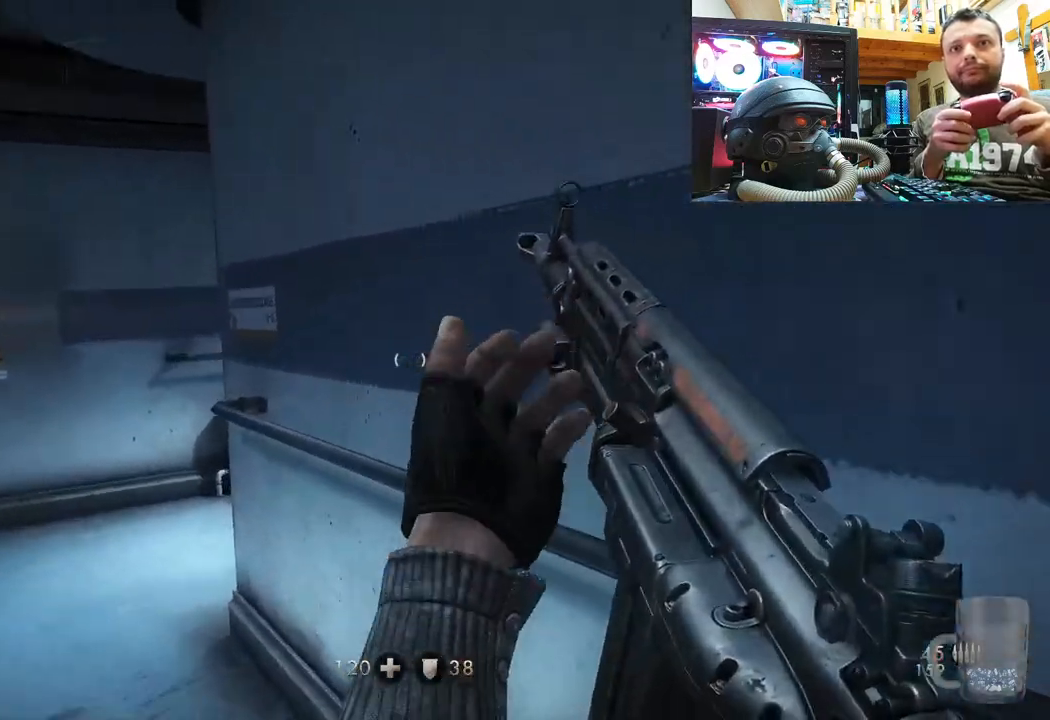
{"buttons": [], "left_stick": "up", "right_stick": "right", "events": [[17, "right_stick", "right"], [267, "right_stick", "center"], [350, "right_stick", "right"]]}
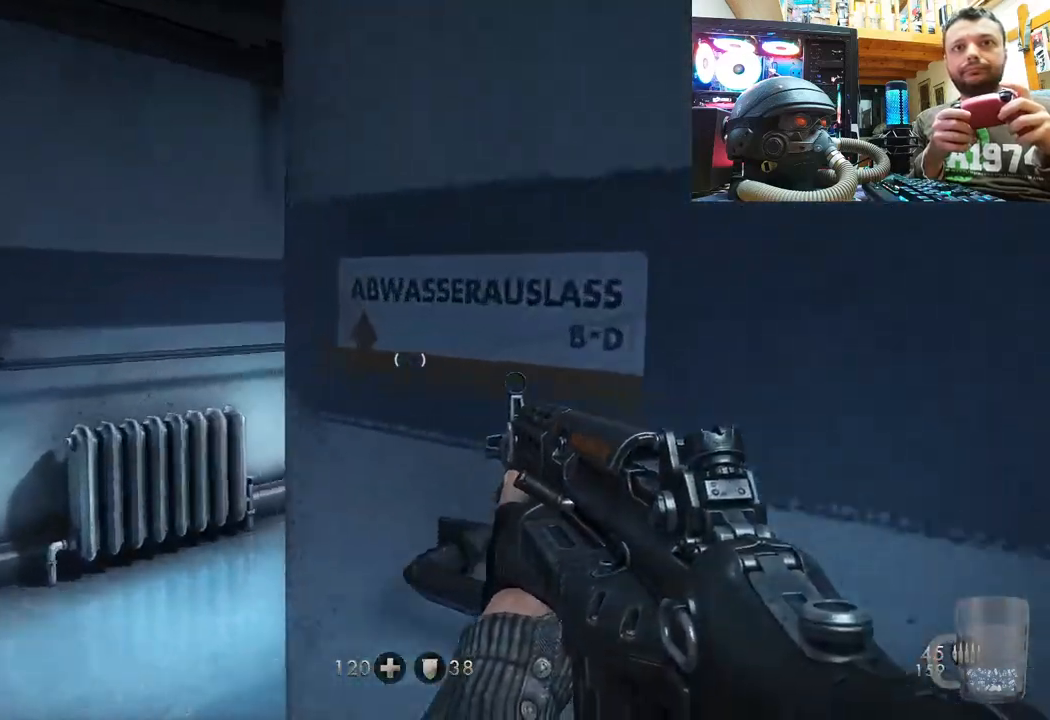
{"buttons": ["L1"], "left_stick": "left", "right_stick": "center", "events": [[133, "L1", "down"], [167, "left_stick", "left"], [200, "right_stick", "center"]]}